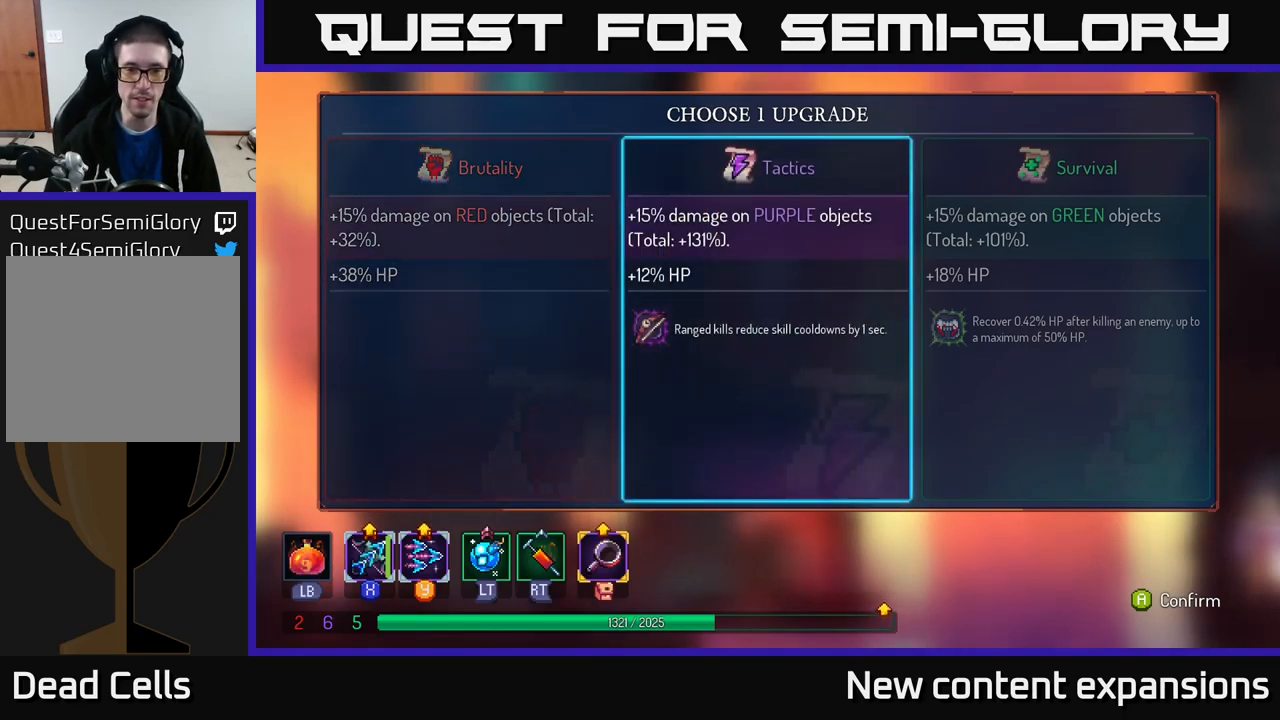
Gameplay with a controller (Xbox layout); each line is a JSON object with the inputs held at the frame after it. "events" lists button and stick changes between this image and that frame as [ms after this image, input, new state], when the widget could be followed in between.
{"buttons": [], "left_stick": "center", "right_stick": "center", "events": []}
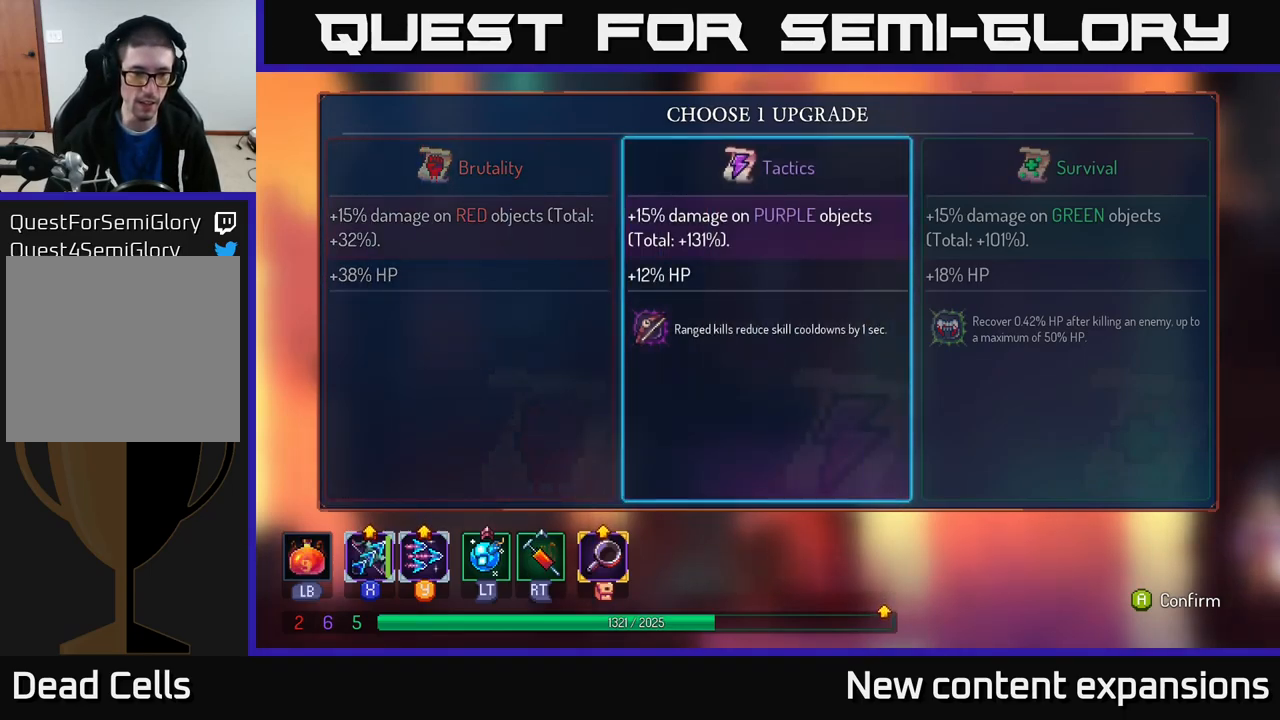
{"buttons": [], "left_stick": "center", "right_stick": "center", "events": []}
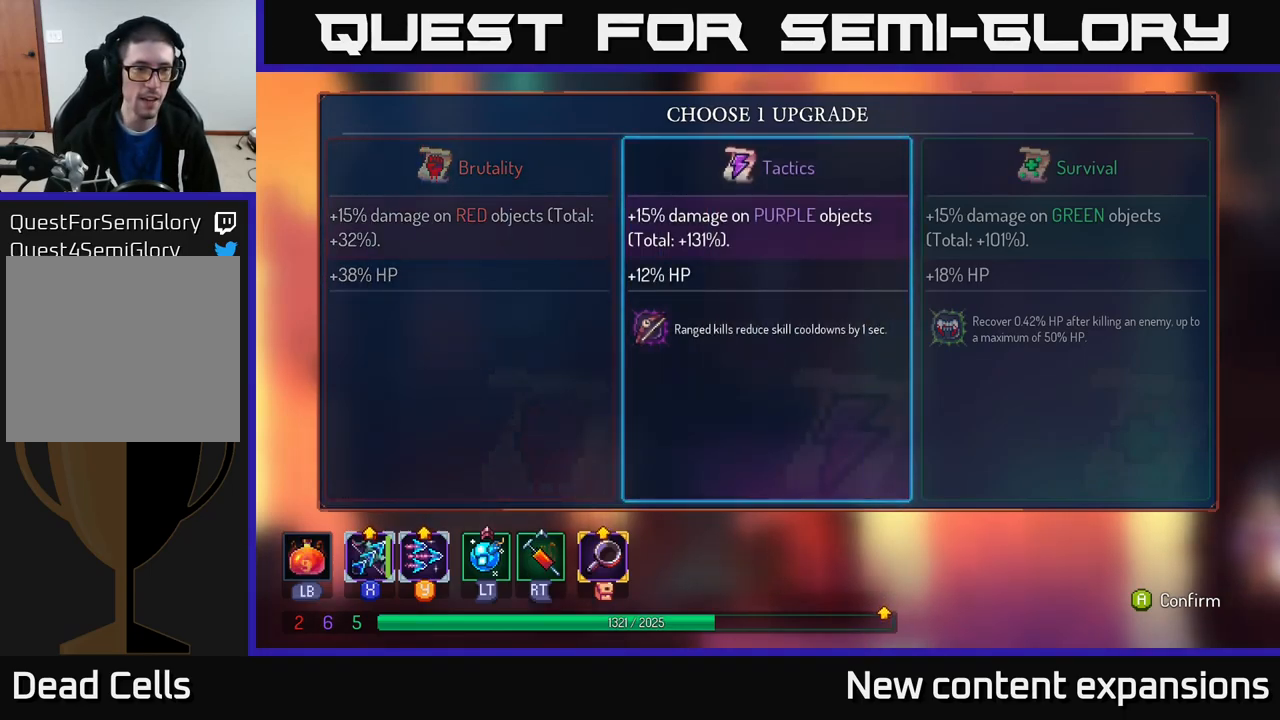
{"buttons": [], "left_stick": "center", "right_stick": "center", "events": []}
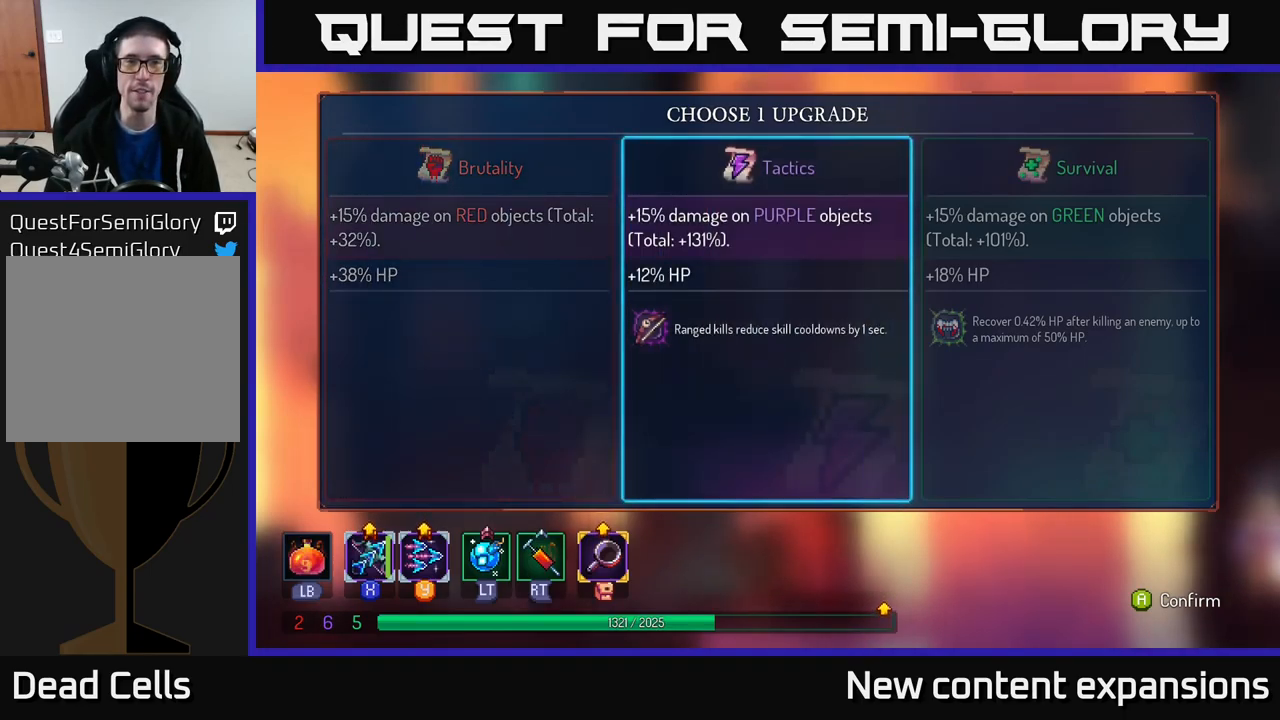
{"buttons": ["A"], "left_stick": "center", "right_stick": "center", "events": [[200, "left_stick", "left"], [350, "left_stick", "center"], [400, "A", "down"]]}
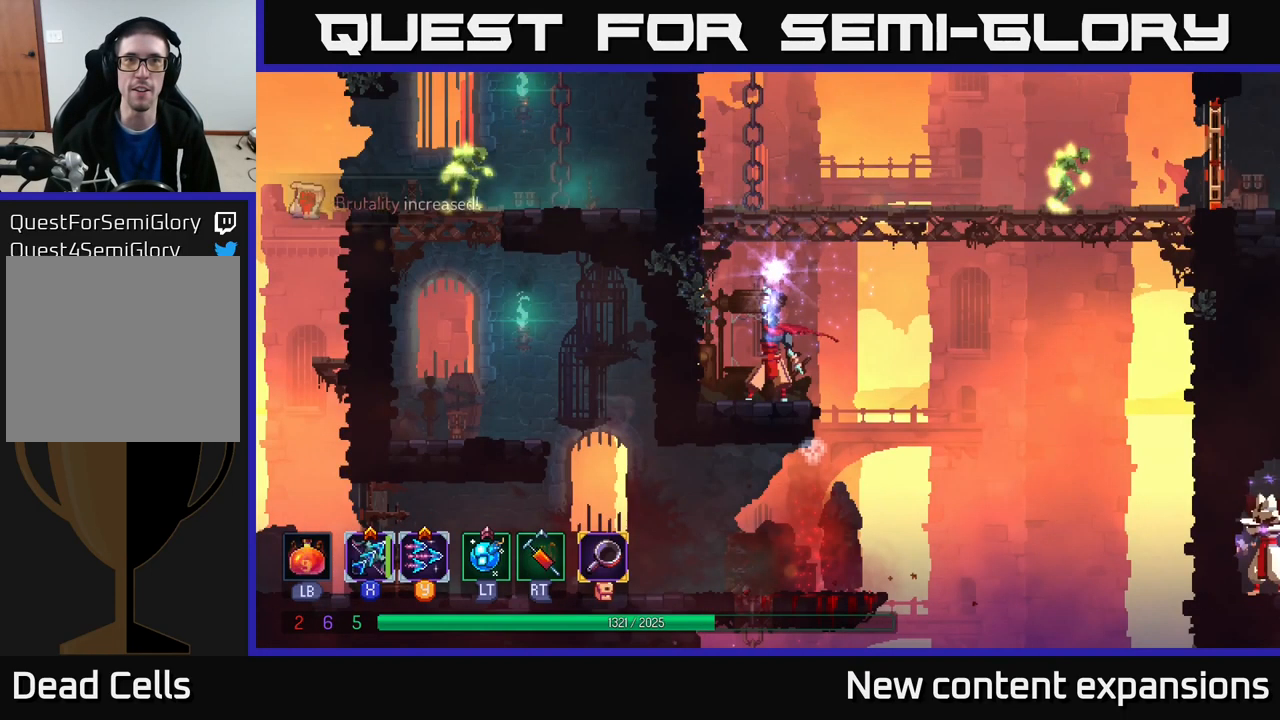
{"buttons": ["A"], "left_stick": "right", "right_stick": "center", "events": [[16, "A", "up"], [300, "A", "down"], [450, "A", "up"], [500, "A", "down"], [500, "left_stick", "right"]]}
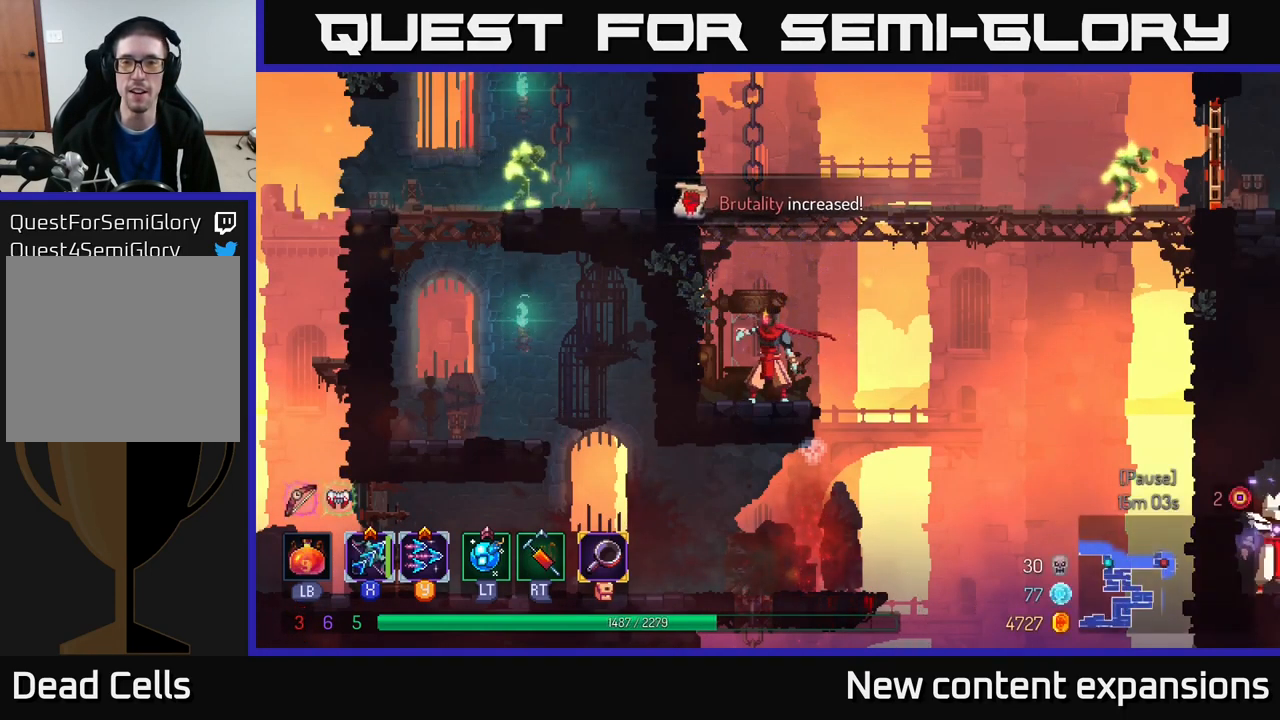
{"buttons": ["A"], "left_stick": "center", "right_stick": "center", "events": [[133, "A", "up"], [200, "left_stick", "center"], [216, "A", "down"], [366, "A", "up"], [483, "A", "down"]]}
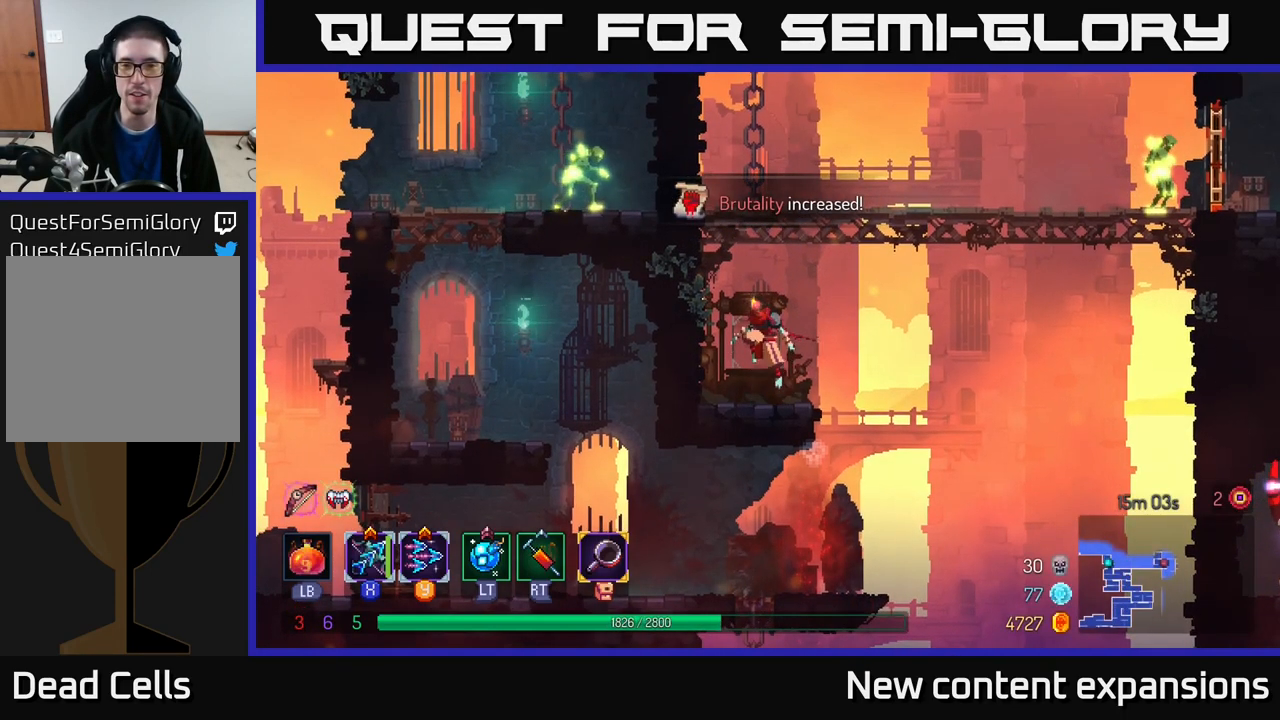
{"buttons": ["Y"], "left_stick": "down-right", "right_stick": "center", "events": [[100, "A", "up"], [200, "A", "down"], [233, "left_stick", "right"], [333, "A", "up"], [400, "Y", "down"], [466, "left_stick", "down-right"]]}
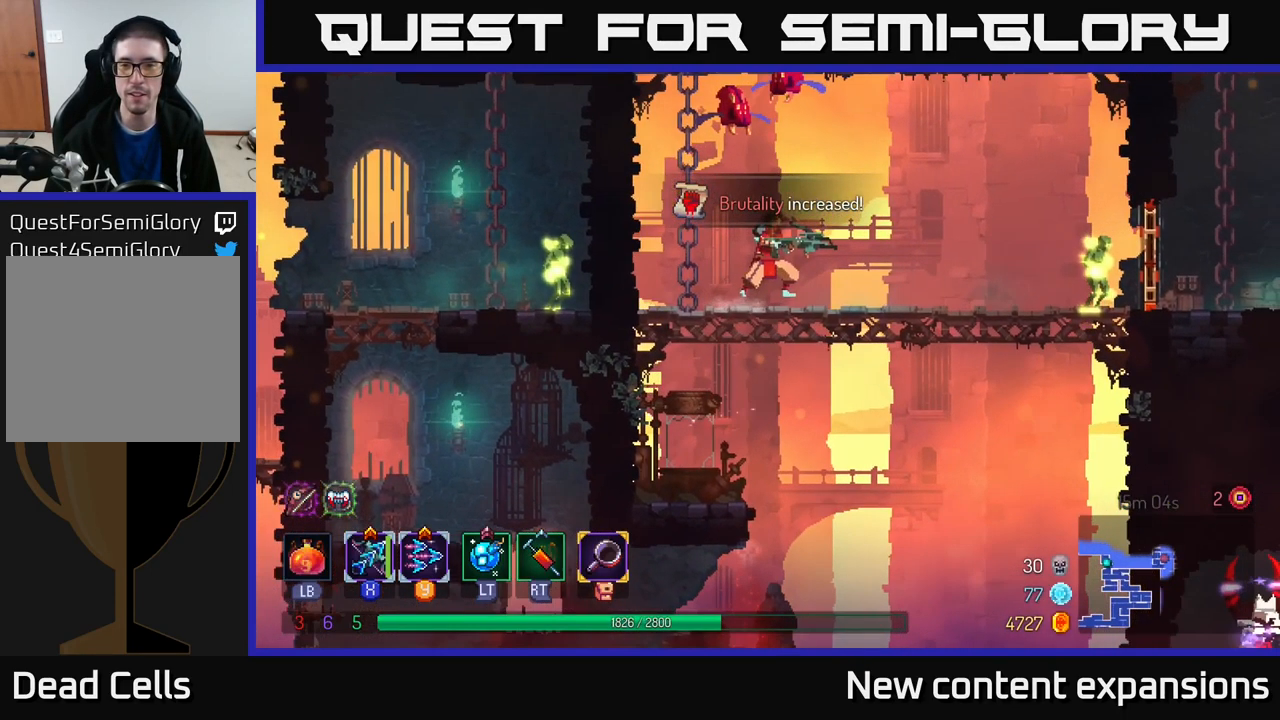
{"buttons": ["X"], "left_stick": "right", "right_stick": "center", "events": [[16, "Y", "up"], [316, "left_stick", "right"], [367, "X", "down"]]}
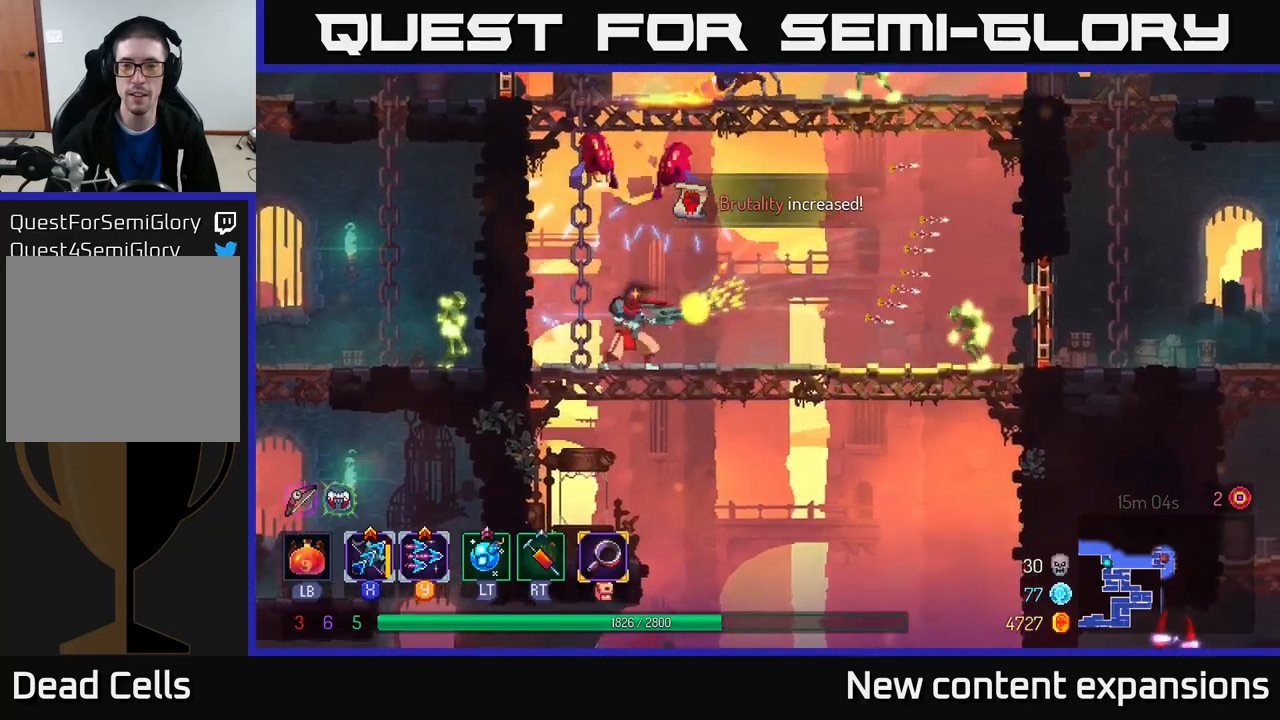
{"buttons": ["X"], "left_stick": "down", "right_stick": "center", "events": [[83, "left_stick", "down"]]}
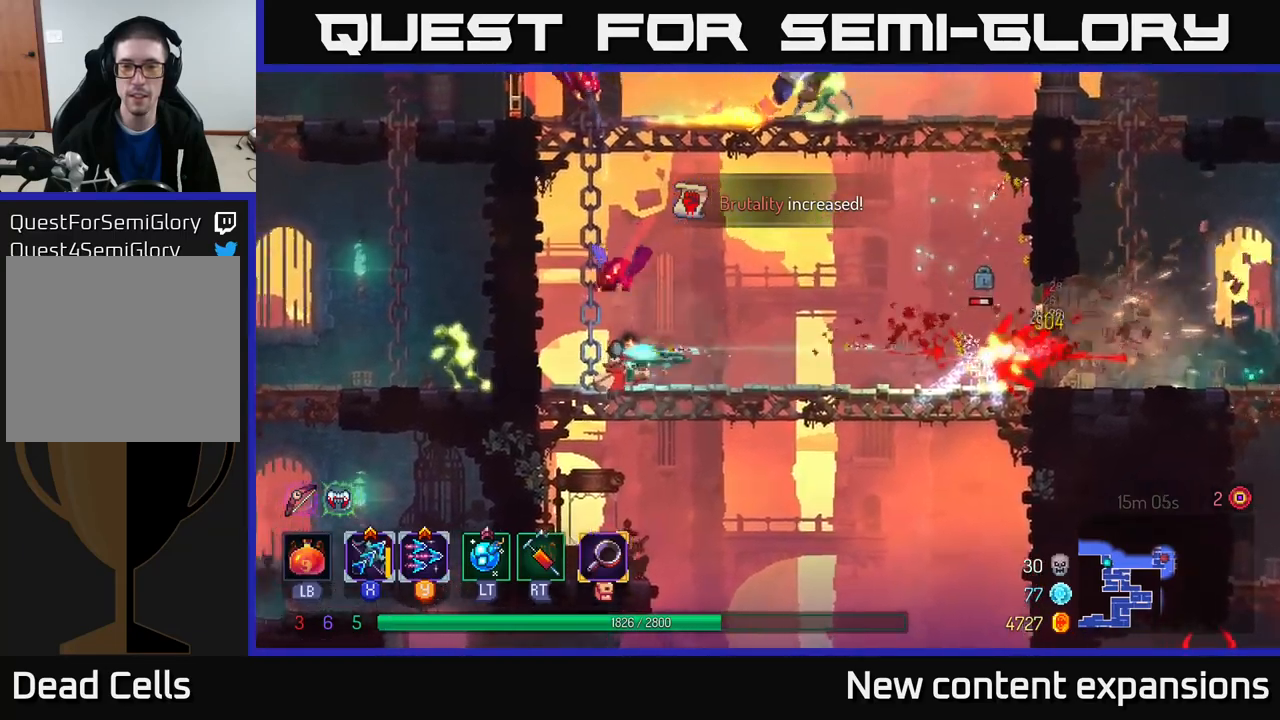
{"buttons": [], "left_stick": "right", "right_stick": "center", "events": [[83, "left_stick", "right"], [100, "X", "up"], [150, "B", "down"], [350, "B", "up"]]}
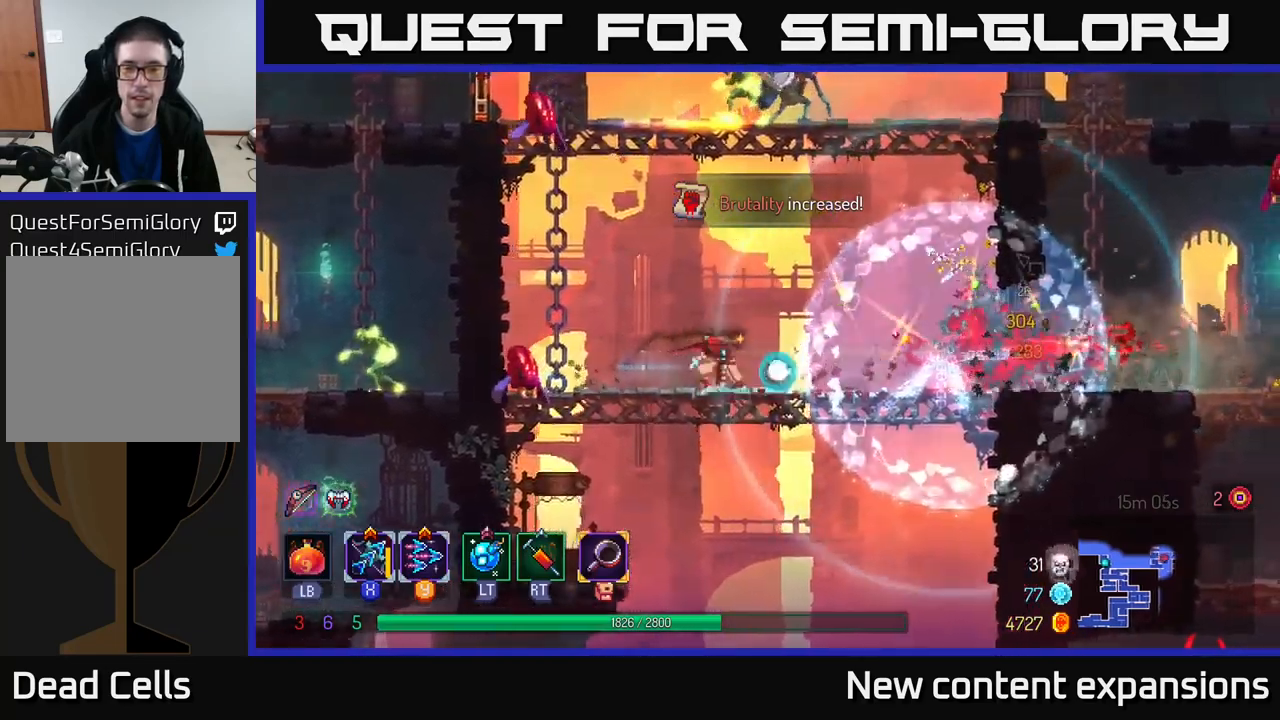
{"buttons": ["X"], "left_stick": "down", "right_stick": "center", "events": [[50, "X", "down"], [167, "left_stick", "left"], [267, "left_stick", "down-left"], [367, "left_stick", "down"]]}
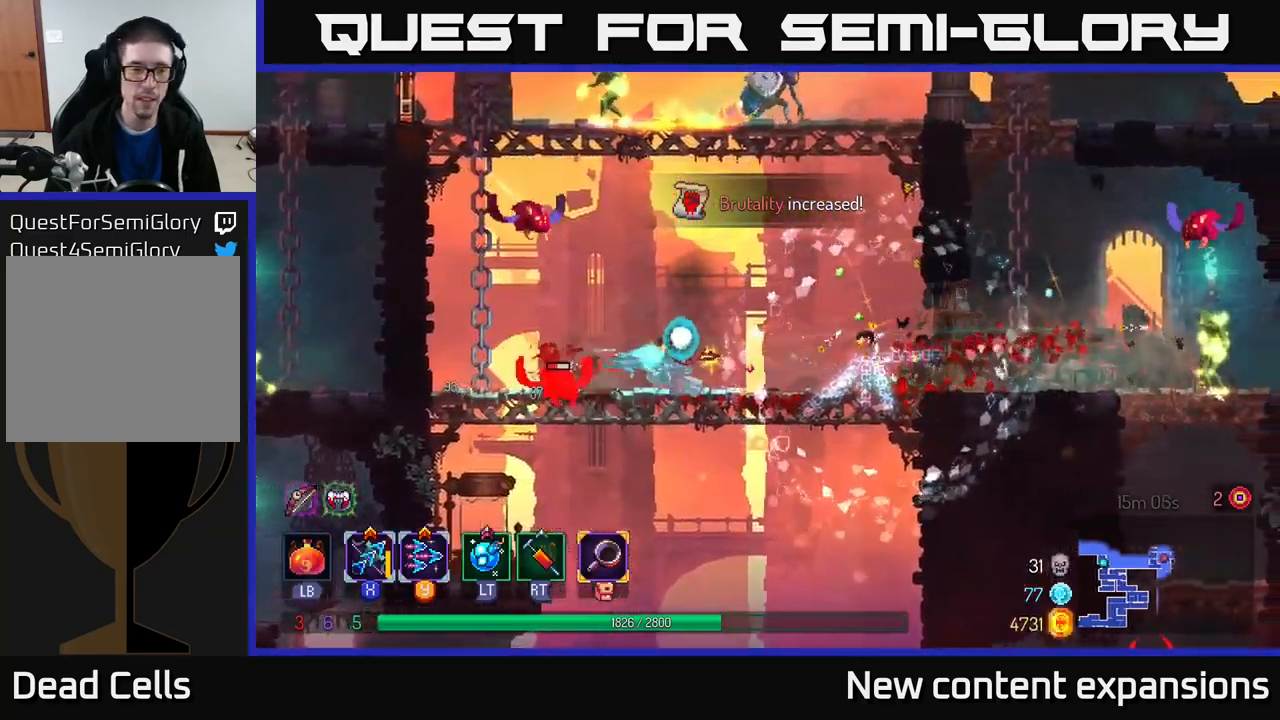
{"buttons": ["X"], "left_stick": "down", "right_stick": "center", "events": []}
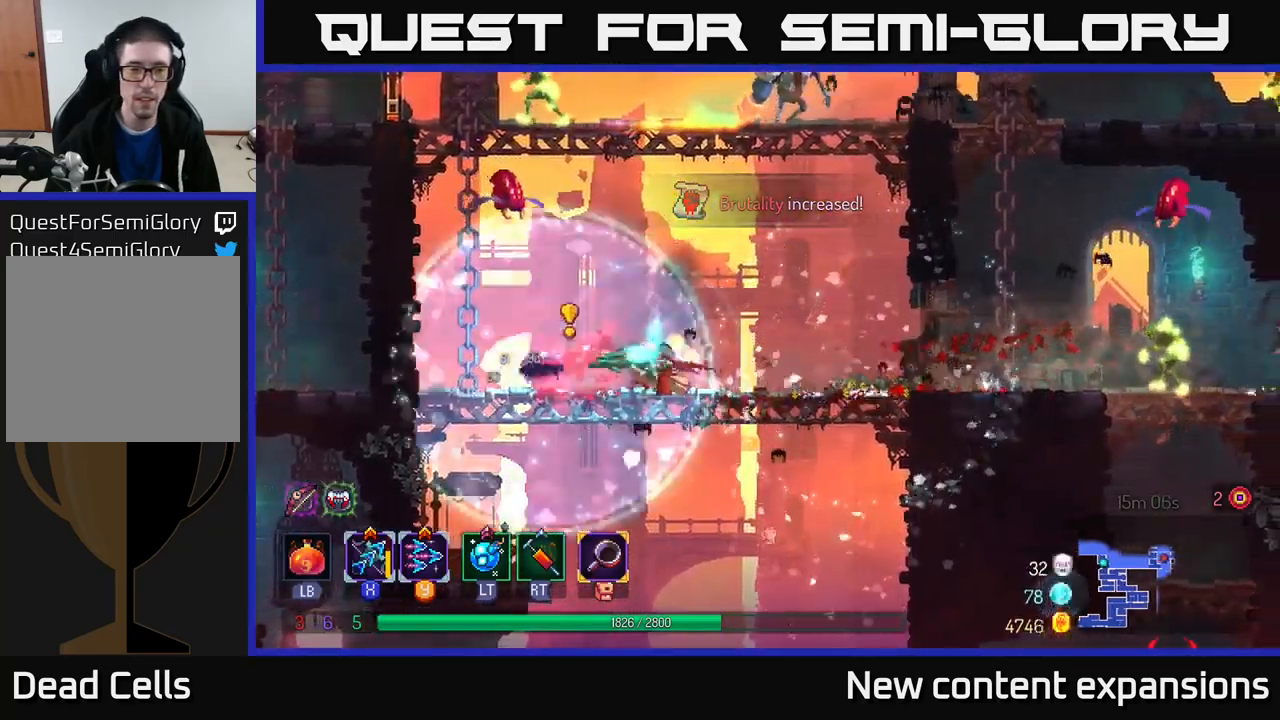
{"buttons": [], "left_stick": "right", "right_stick": "center", "events": [[33, "X", "up"], [50, "left_stick", "right"], [83, "B", "down"], [183, "B", "up"], [367, "Y", "down"], [450, "Y", "up"]]}
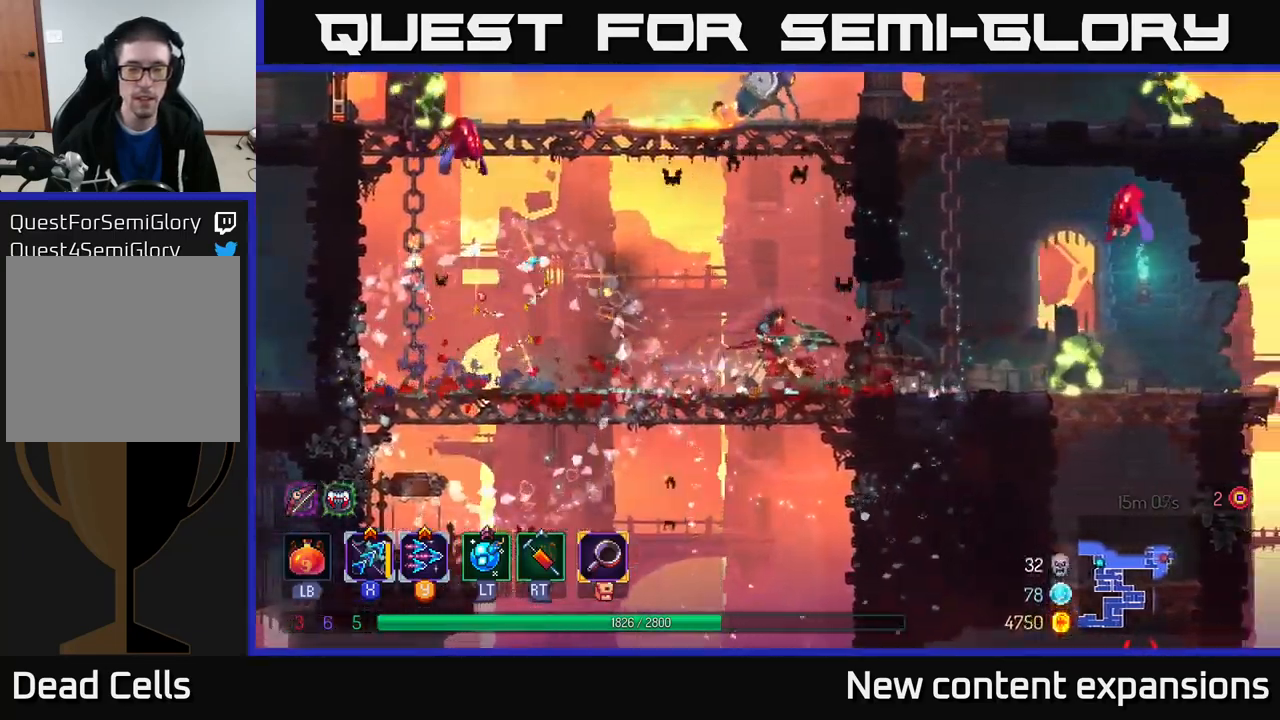
{"buttons": ["X"], "left_stick": "down-right", "right_stick": "center", "events": [[133, "left_stick", "down"], [300, "X", "down"], [450, "left_stick", "down-right"]]}
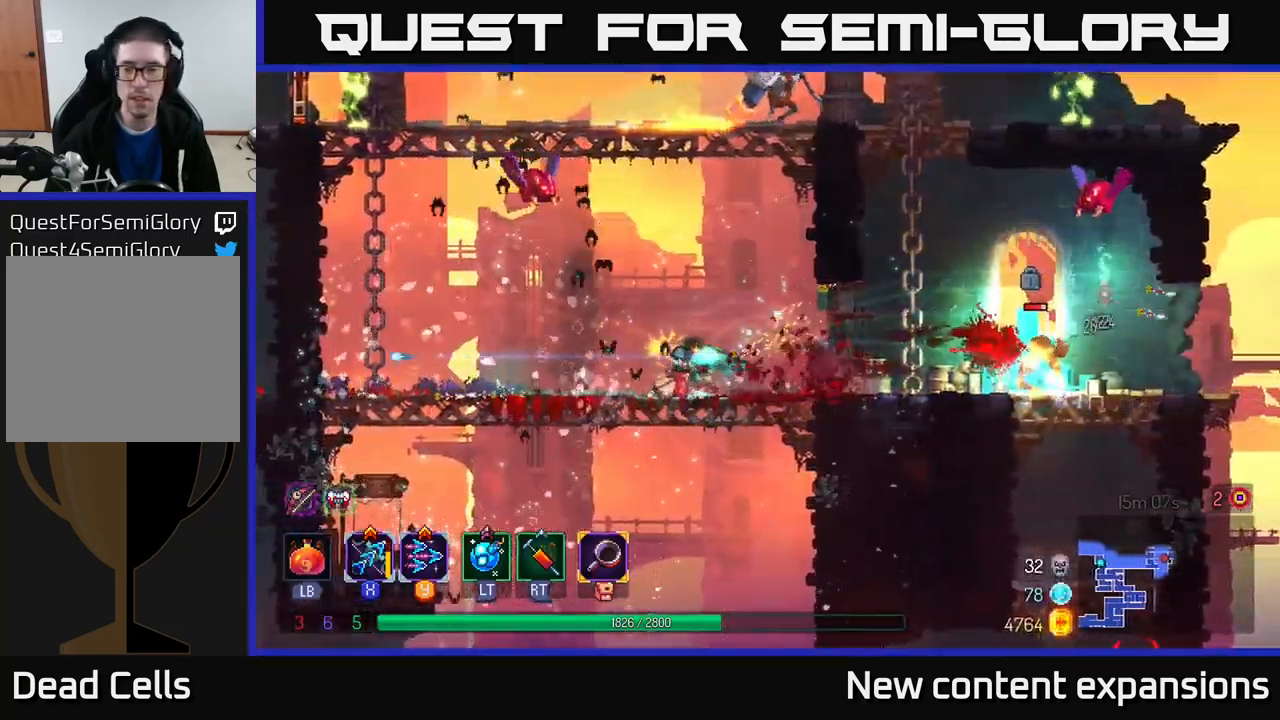
{"buttons": ["X"], "left_stick": "left", "right_stick": "center", "events": [[500, "left_stick", "left"]]}
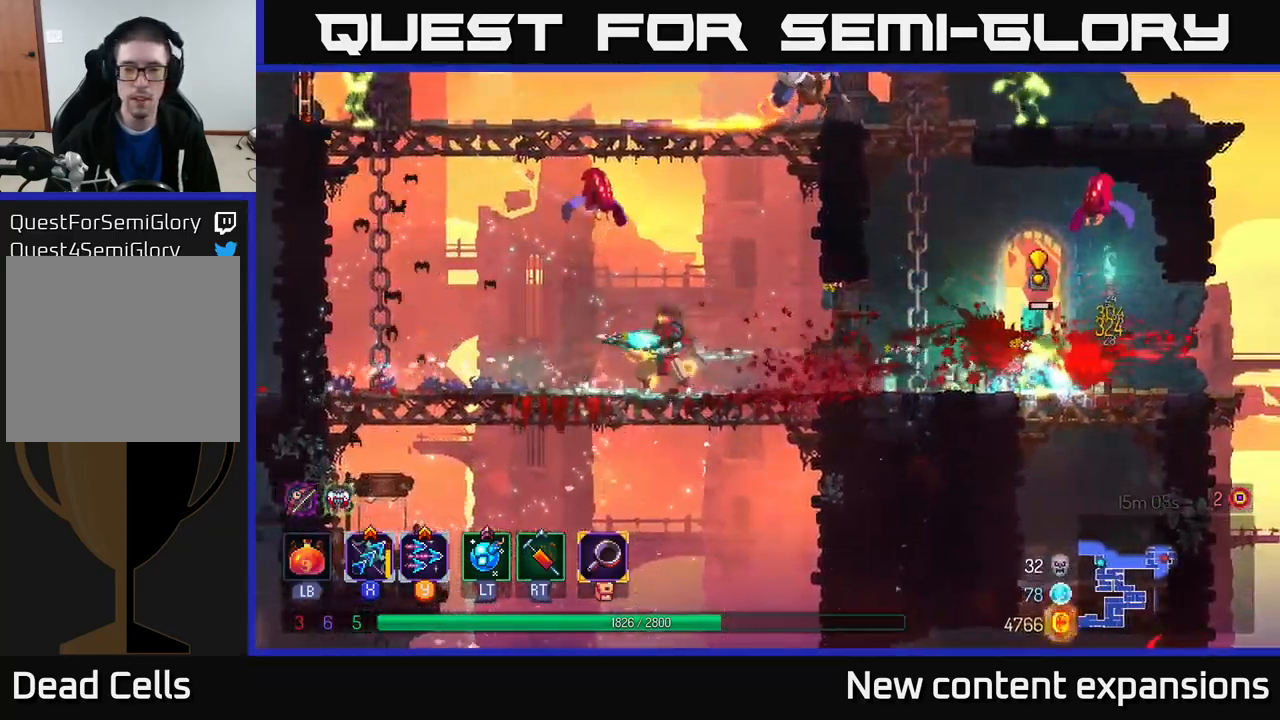
{"buttons": [], "left_stick": "left", "right_stick": "center", "events": [[50, "X", "up"], [150, "B", "down"], [317, "B", "up"]]}
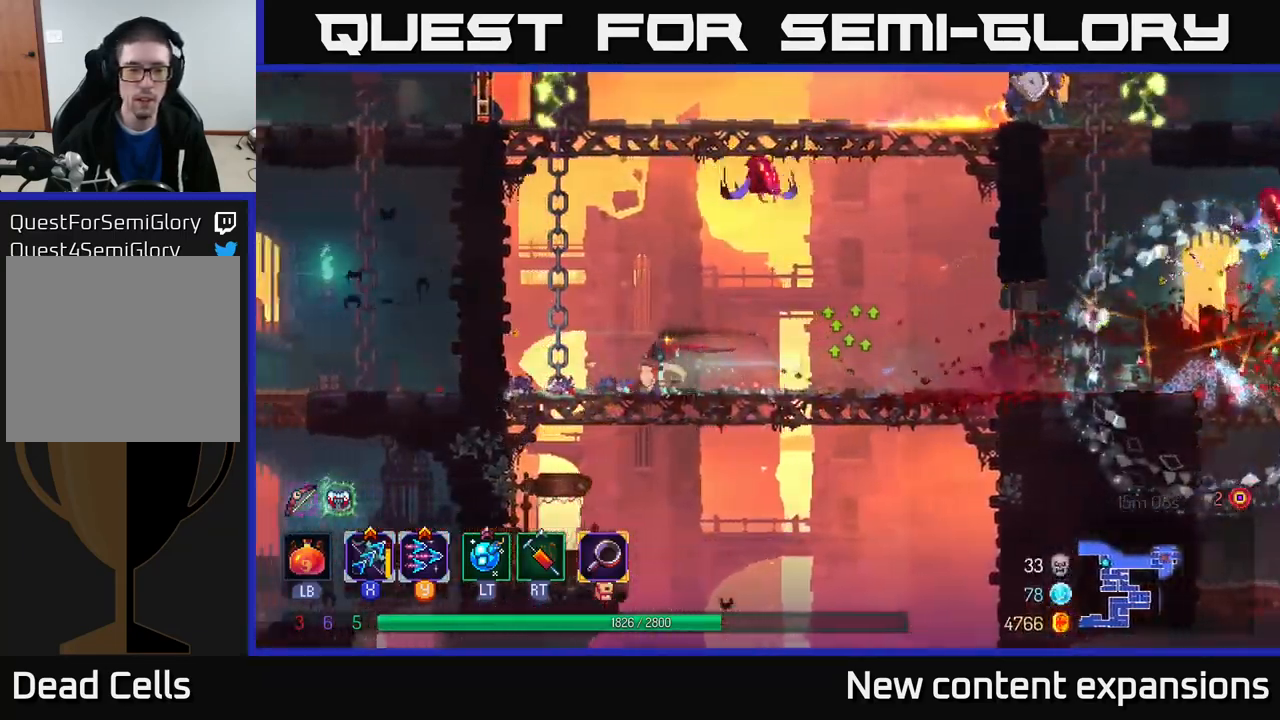
{"buttons": [], "left_stick": "center", "right_stick": "center", "events": [[50, "A", "down"], [167, "left_stick", "right"], [267, "A", "up"], [300, "R2", "down"], [400, "left_stick", "center"], [433, "R2", "up"]]}
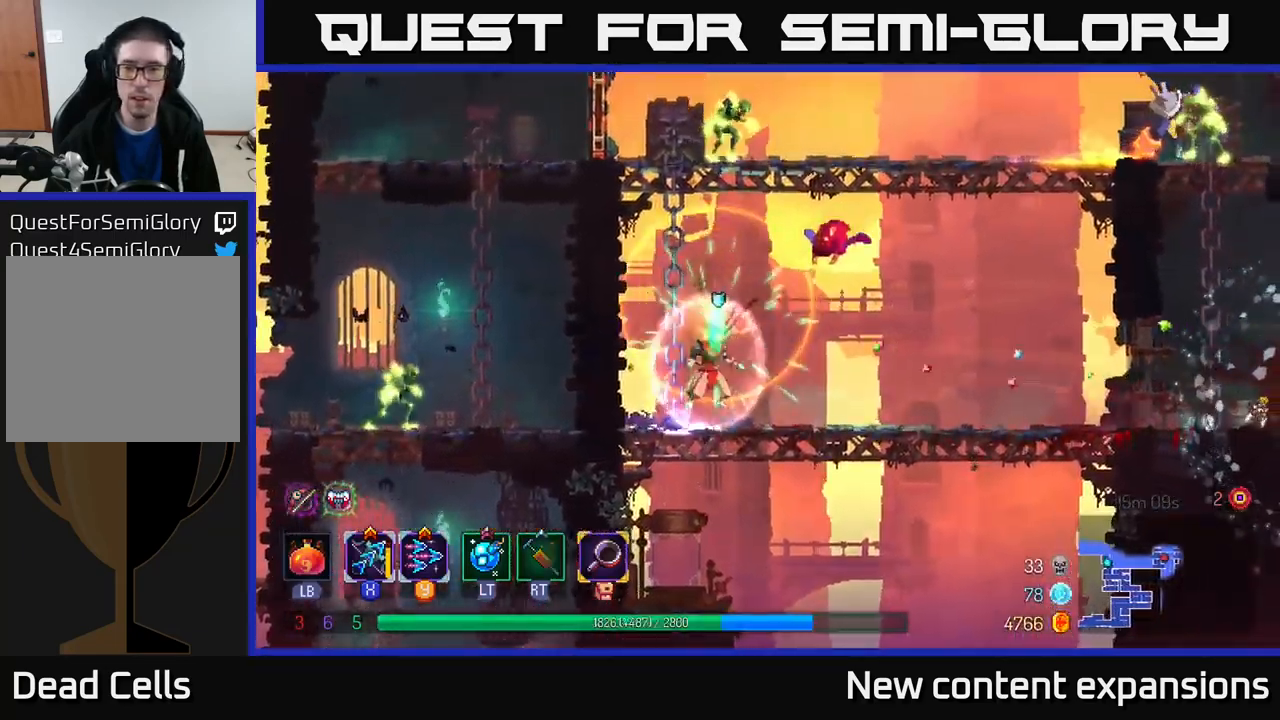
{"buttons": ["B"], "left_stick": "right", "right_stick": "center", "events": [[100, "L2", "down"], [133, "left_stick", "right"], [250, "L2", "up"], [467, "B", "down"]]}
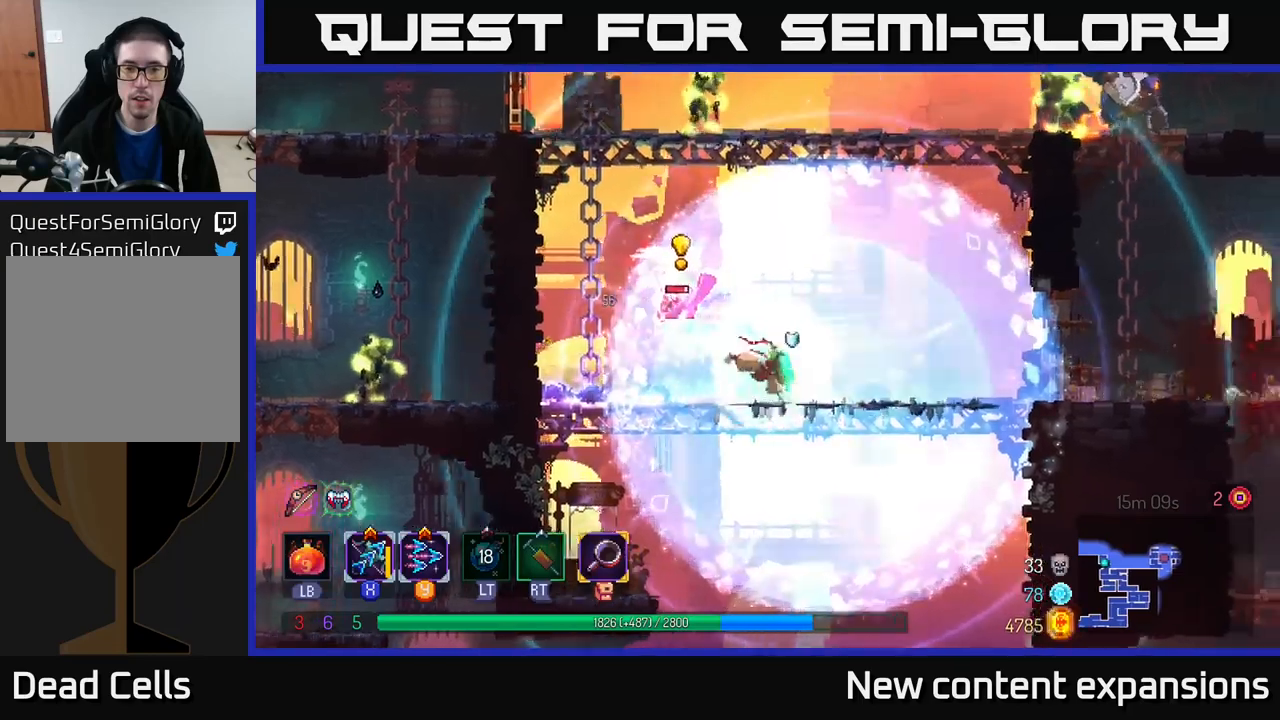
{"buttons": ["X"], "left_stick": "up-left", "right_stick": "center", "events": [[100, "B", "up"], [284, "X", "down"], [284, "left_stick", "left"], [484, "left_stick", "up-left"]]}
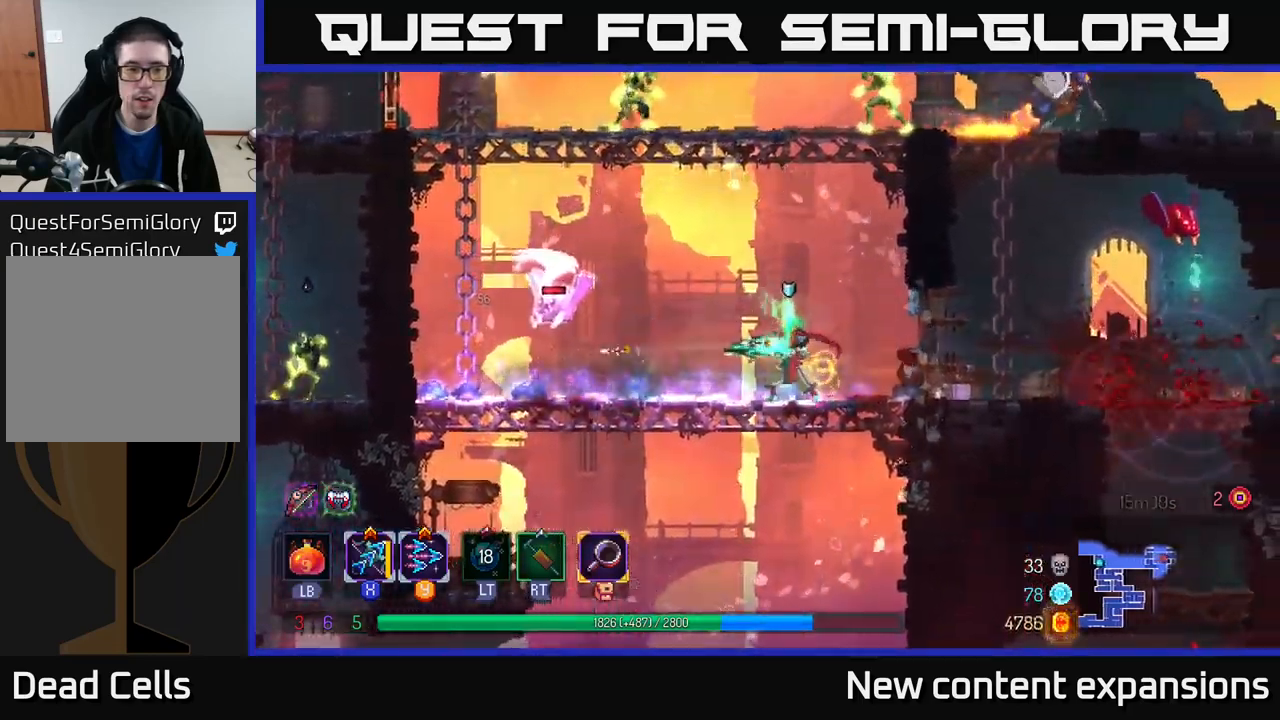
{"buttons": ["Y"], "left_stick": "left", "right_stick": "center", "events": [[100, "left_stick", "up"], [217, "X", "up"], [267, "left_stick", "left"], [317, "A", "down"], [450, "A", "up"], [500, "Y", "down"]]}
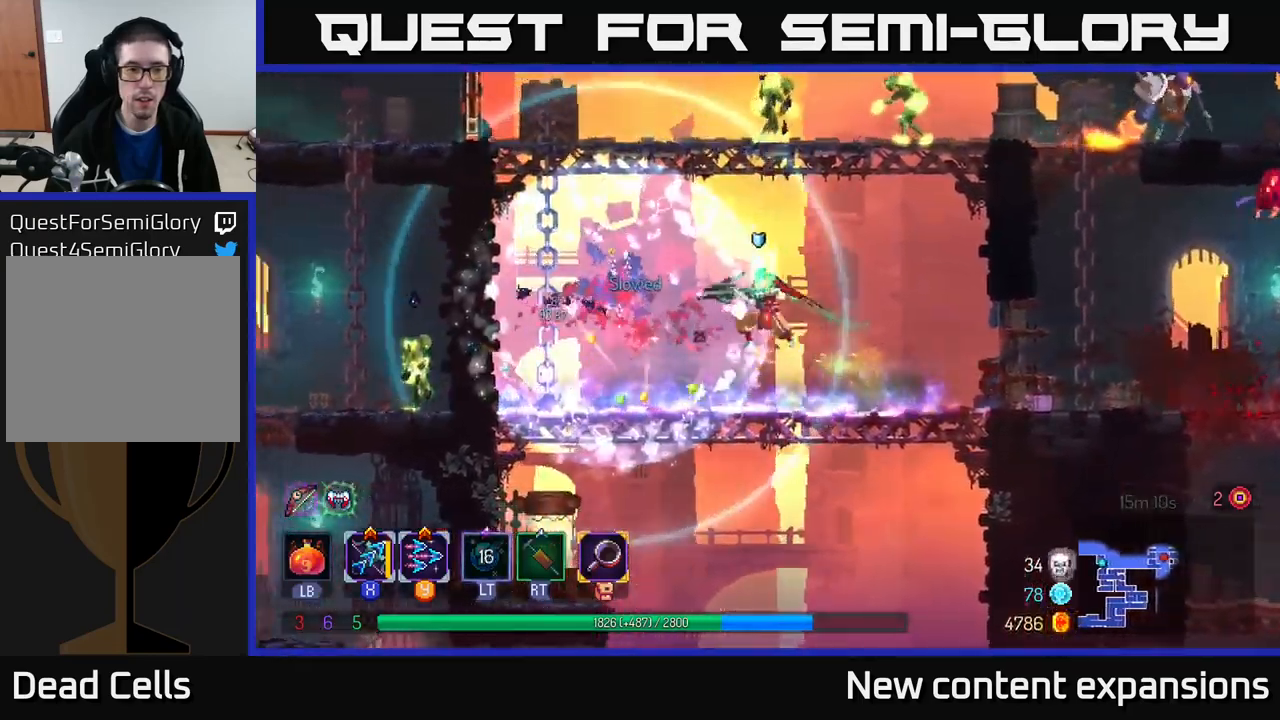
{"buttons": [], "left_stick": "left", "right_stick": "center", "events": [[50, "left_stick", "center"], [84, "Y", "up"], [250, "left_stick", "left"]]}
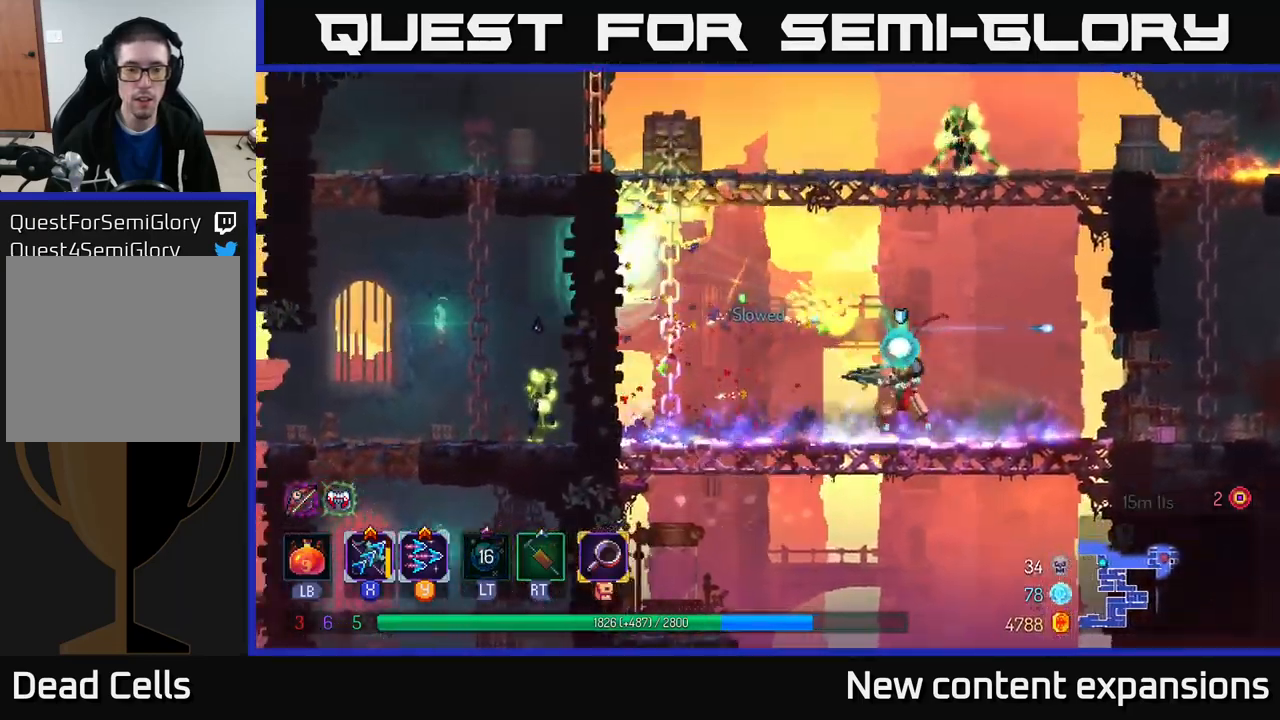
{"buttons": [], "left_stick": "up-left", "right_stick": "center", "events": [[150, "A", "down"], [300, "A", "up"], [350, "A", "down"], [484, "left_stick", "up-left"], [500, "A", "up"]]}
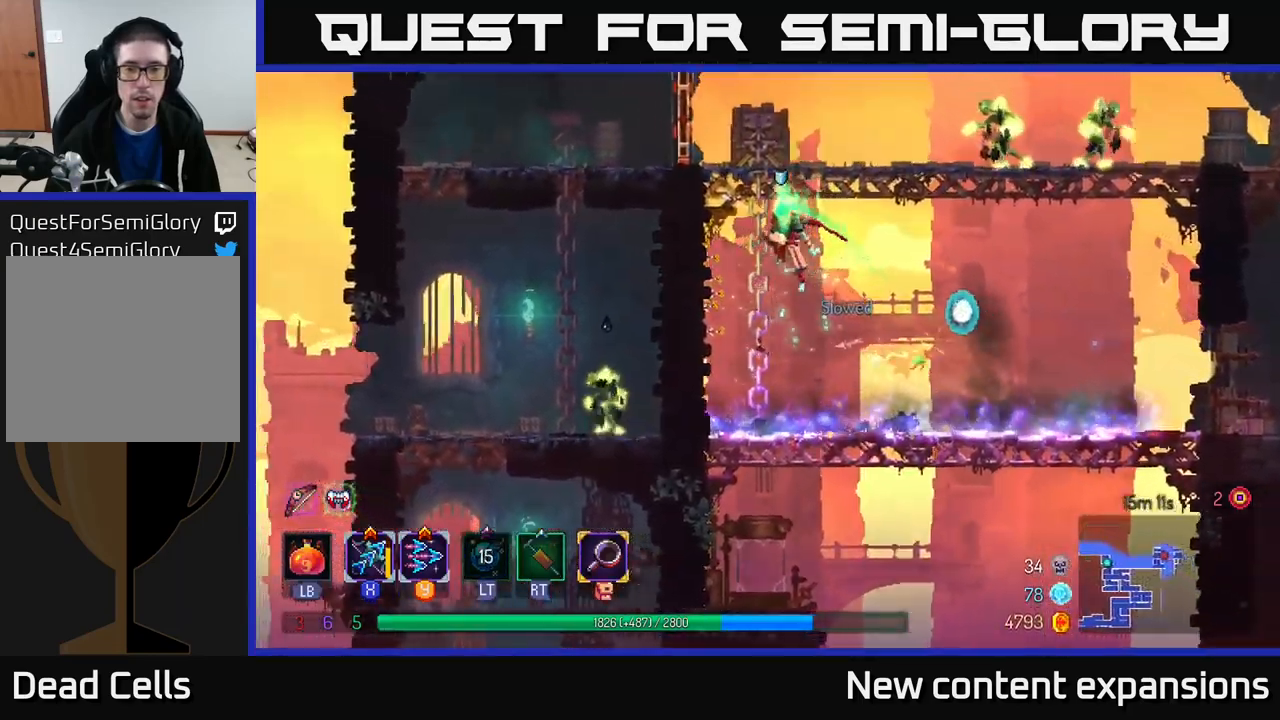
{"buttons": [], "left_stick": "up-right", "right_stick": "center", "events": [[150, "left_stick", "up-right"], [167, "Y", "down"], [284, "Y", "up"]]}
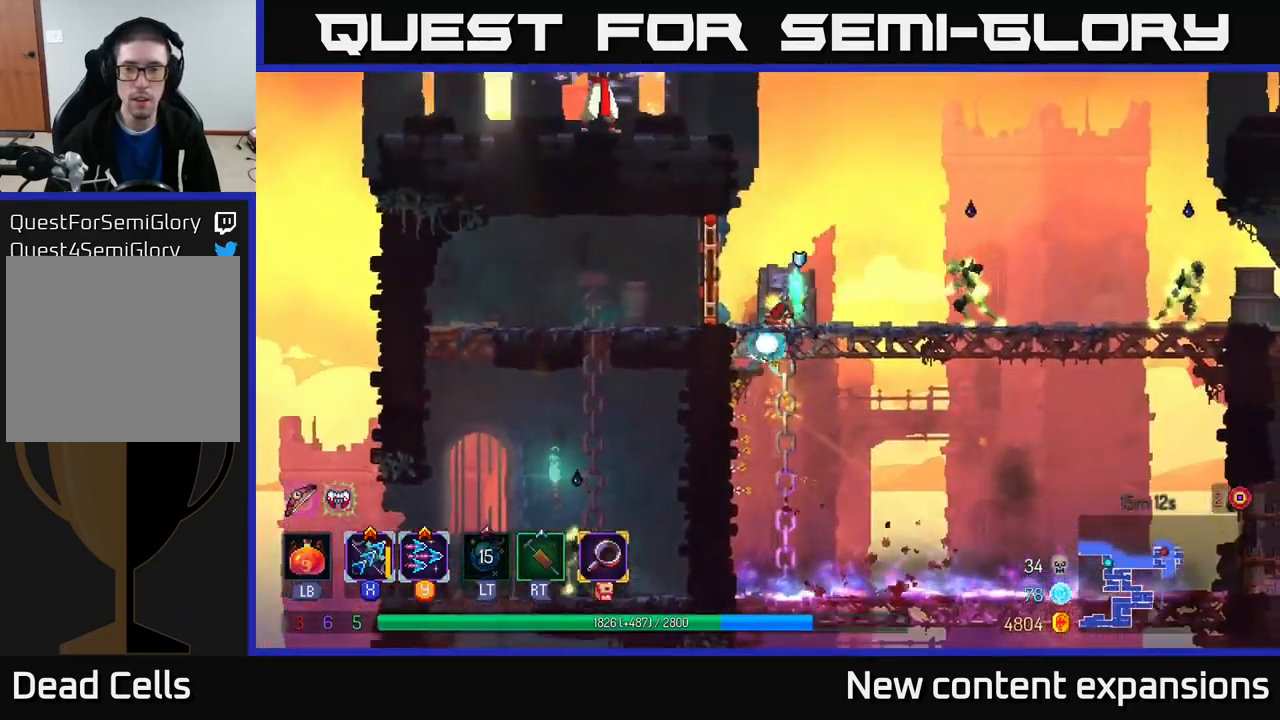
{"buttons": ["X"], "left_stick": "down-right", "right_stick": "center", "events": [[67, "Y", "down"], [184, "Y", "up"], [184, "left_stick", "right"], [367, "left_stick", "down-right"], [500, "X", "down"]]}
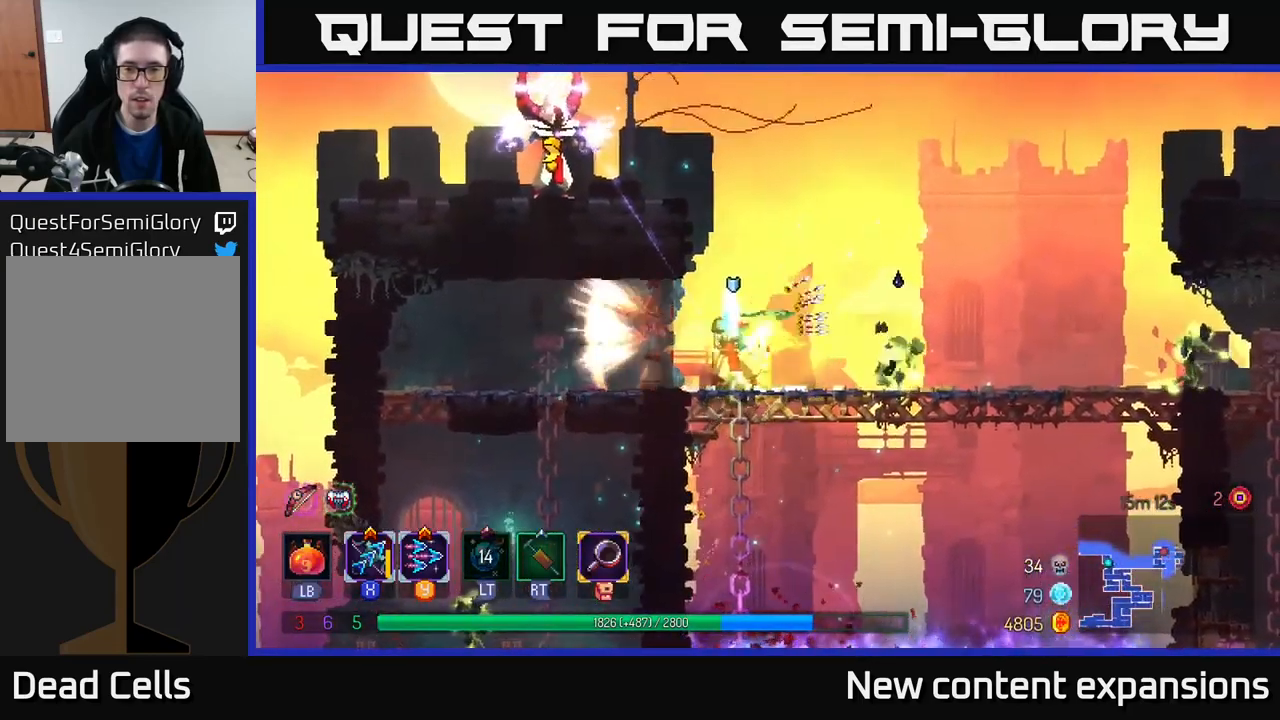
{"buttons": ["X"], "left_stick": "right", "right_stick": "center", "events": [[84, "left_stick", "right"]]}
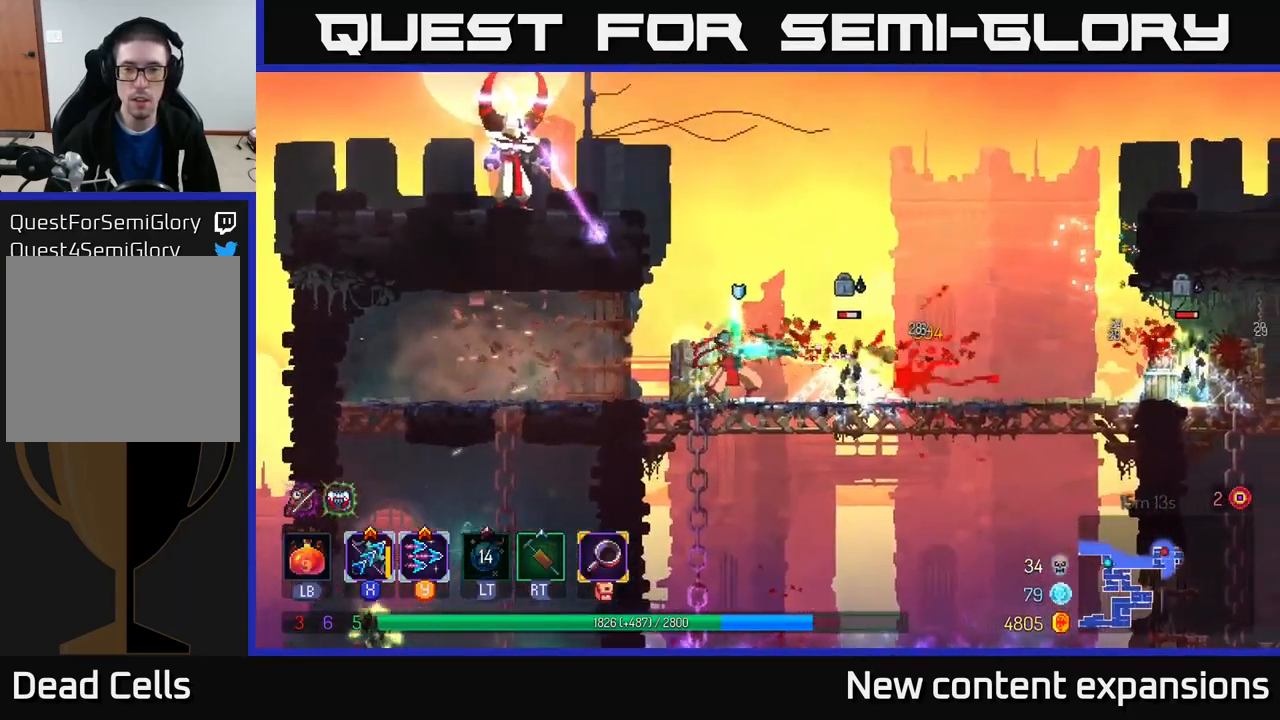
{"buttons": ["X"], "left_stick": "down", "right_stick": "center", "events": [[150, "X", "up"], [200, "B", "down"], [350, "B", "up"], [434, "X", "down"], [500, "left_stick", "down"]]}
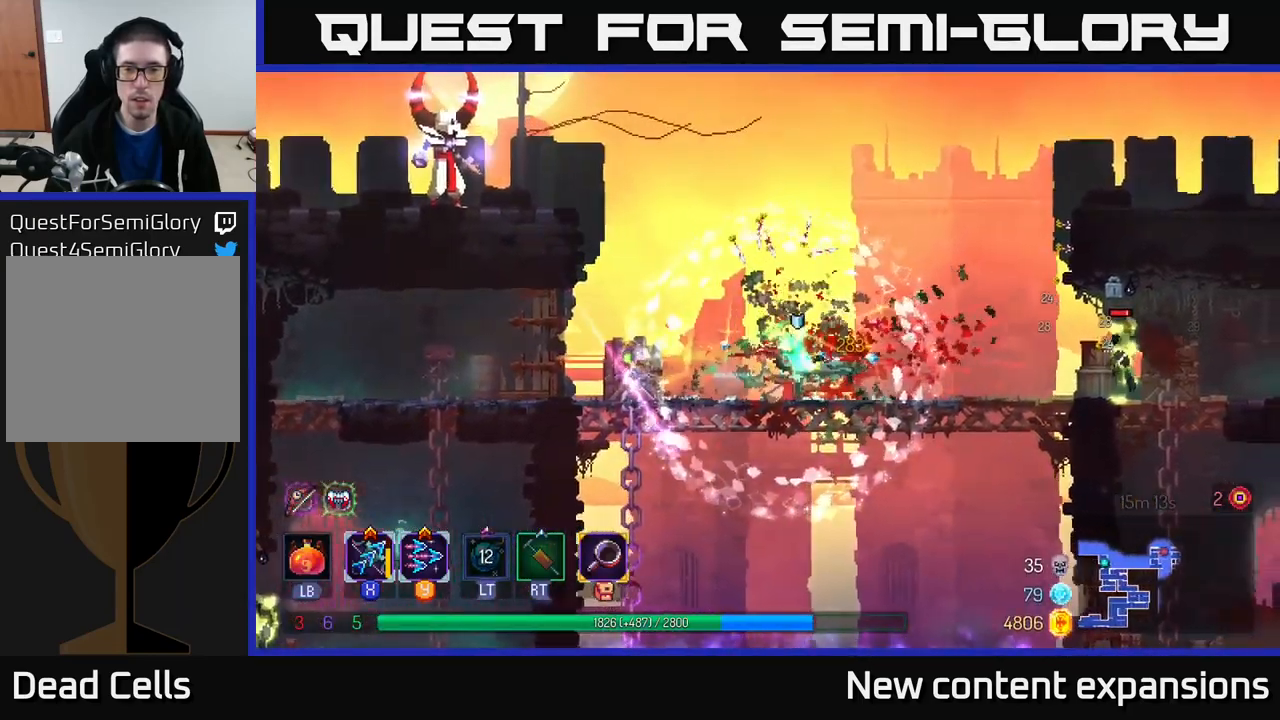
{"buttons": ["X"], "left_stick": "down", "right_stick": "center", "events": []}
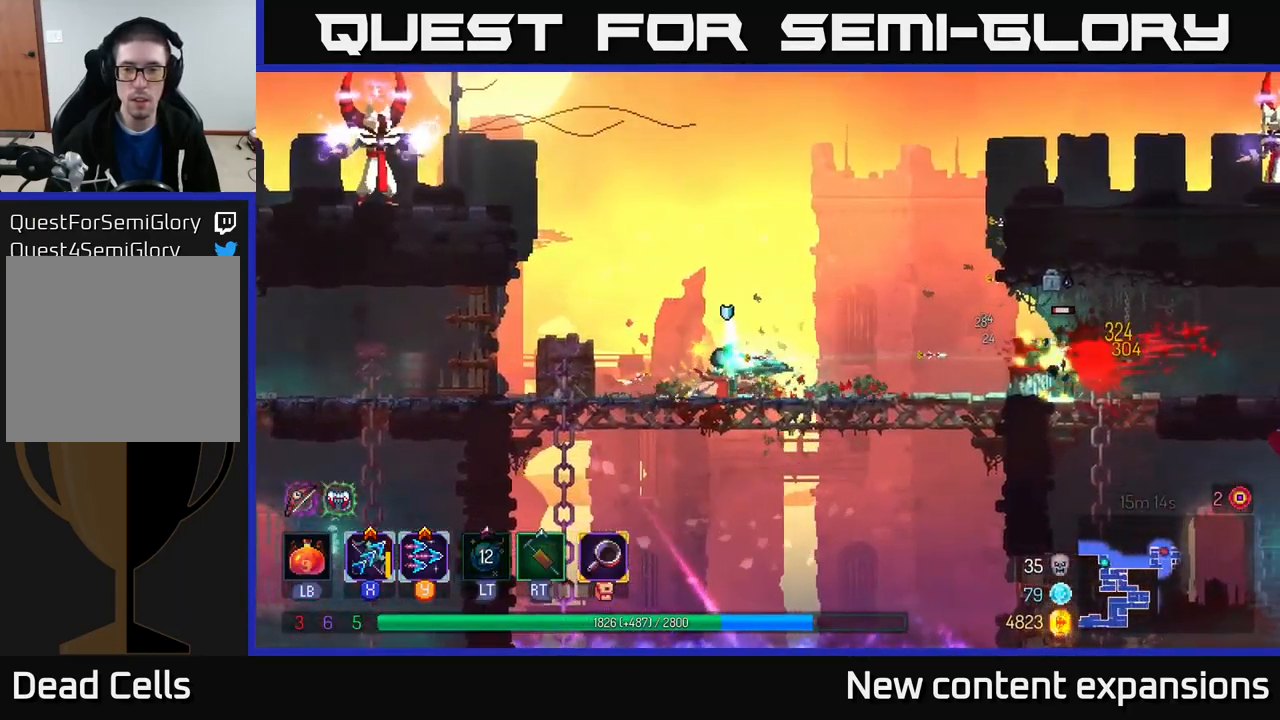
{"buttons": [], "left_stick": "right", "right_stick": "center", "events": [[67, "left_stick", "down-right"], [200, "X", "up"], [234, "left_stick", "right"], [267, "B", "down"], [400, "B", "up"]]}
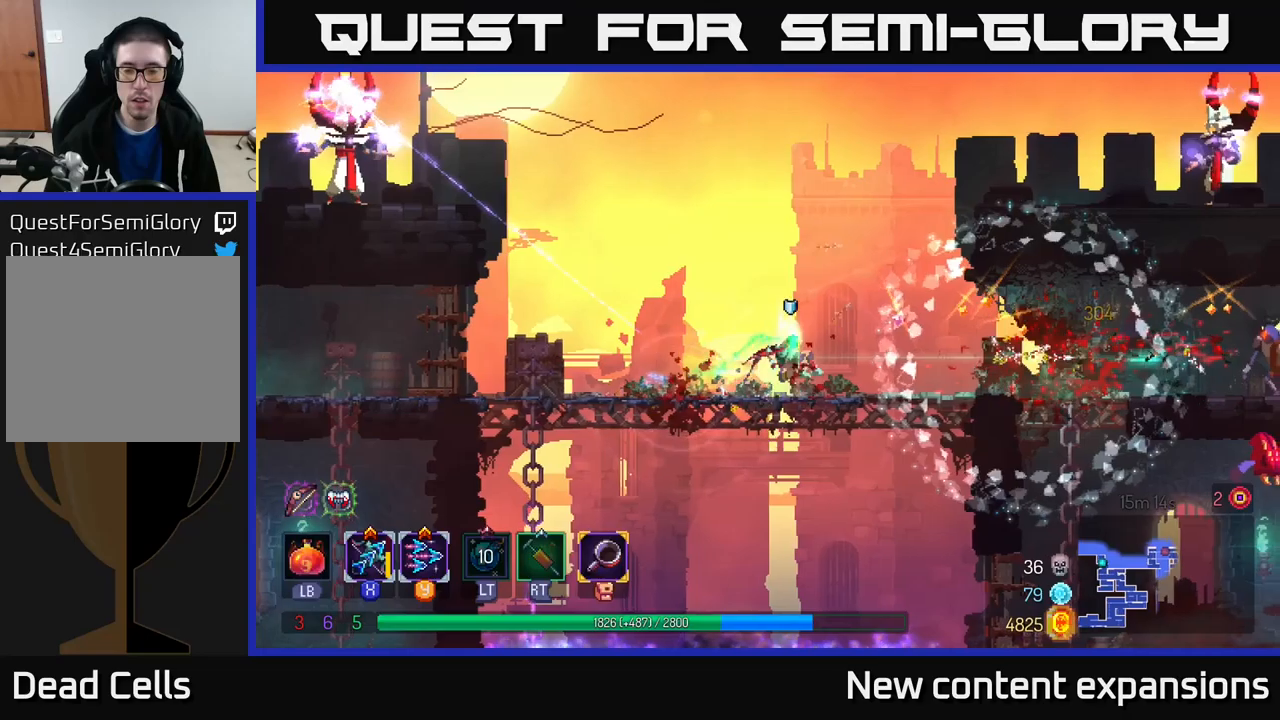
{"buttons": ["A"], "left_stick": "up-left", "right_stick": "center", "events": [[100, "left_stick", "up-left"], [200, "A", "down"], [366, "A", "up"], [450, "A", "down"]]}
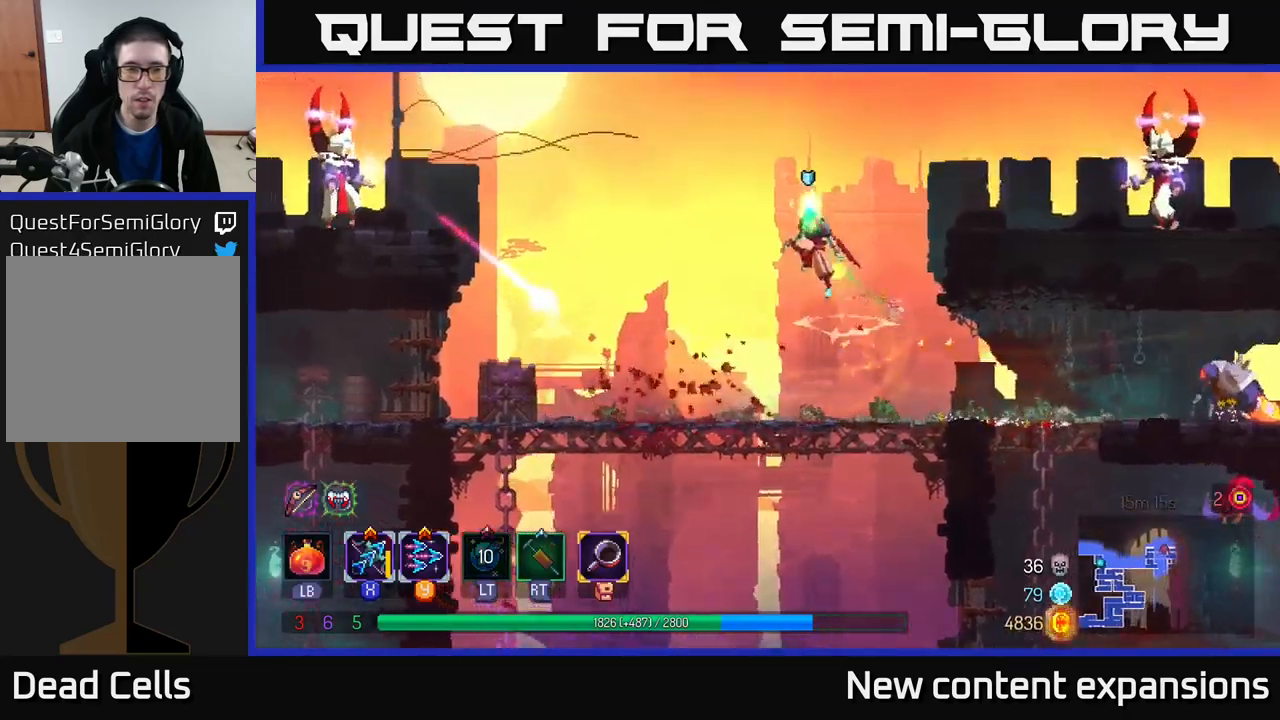
{"buttons": [], "left_stick": "left", "right_stick": "center", "events": [[50, "A", "up"], [83, "Y", "down"], [183, "Y", "up"], [216, "left_stick", "center"], [466, "left_stick", "left"]]}